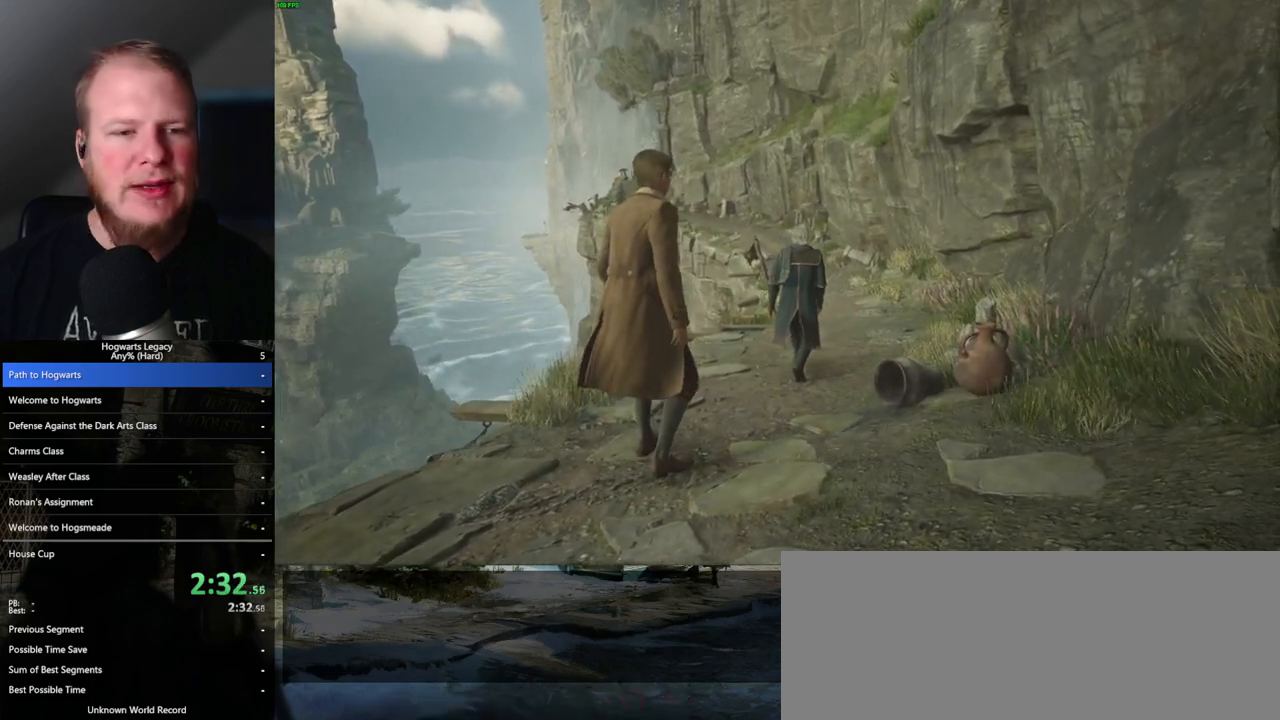
Gameplay with keyboard and mouse; each line is a JSON object with the keys and mouse buttons held at the frame after it. "events" lists presses ("down") and releases ("up") of ".", "/", "0", "1", "2", "3", "4", "5", "6", "7", "8", "9", "a", "alt_l", "alt_r", "b", "backslash", "backspace", "c", "caps_lock", "comma", "ctrl_l", "ctrl_r", "d", "e", "equals", "escape", "f", "f1", "f10", "f11", "f12", "f2", "f3", "f4", "f5", "f6", "f7", "f8", "f9", "g", "h", "i", "j", "k", "l", "lbracket", "m", "minus", "n", "o", "p", "q", "quote", "r", "rbracket", "return", "s", "semicolon", "shift_l", "shift_r", "space", "super", "t", "tab", "tilde", "u", "v", "w", "x", "y", "z", "mouse_left", "mouse_wheel", "mouse_right", "mouse_mb4" and "mouse_mb5" between this image and that frame as [ms after this image, input, new state], when the widget could be followed in between. "mouse_left", "mouse_wheel", "mouse_right", "mouse_mb4", "mouse_mb5" = the "left", "wheel", "right", "mb4", "mb5" buttons of the "mouse" list. No other keys are recorded. "wheel" means that the mouse wheel is clicked or scrolled. Mouse movement is not recorded.
{"keys": ["w"], "mouse": [], "events": [[250, "w", "down"]]}
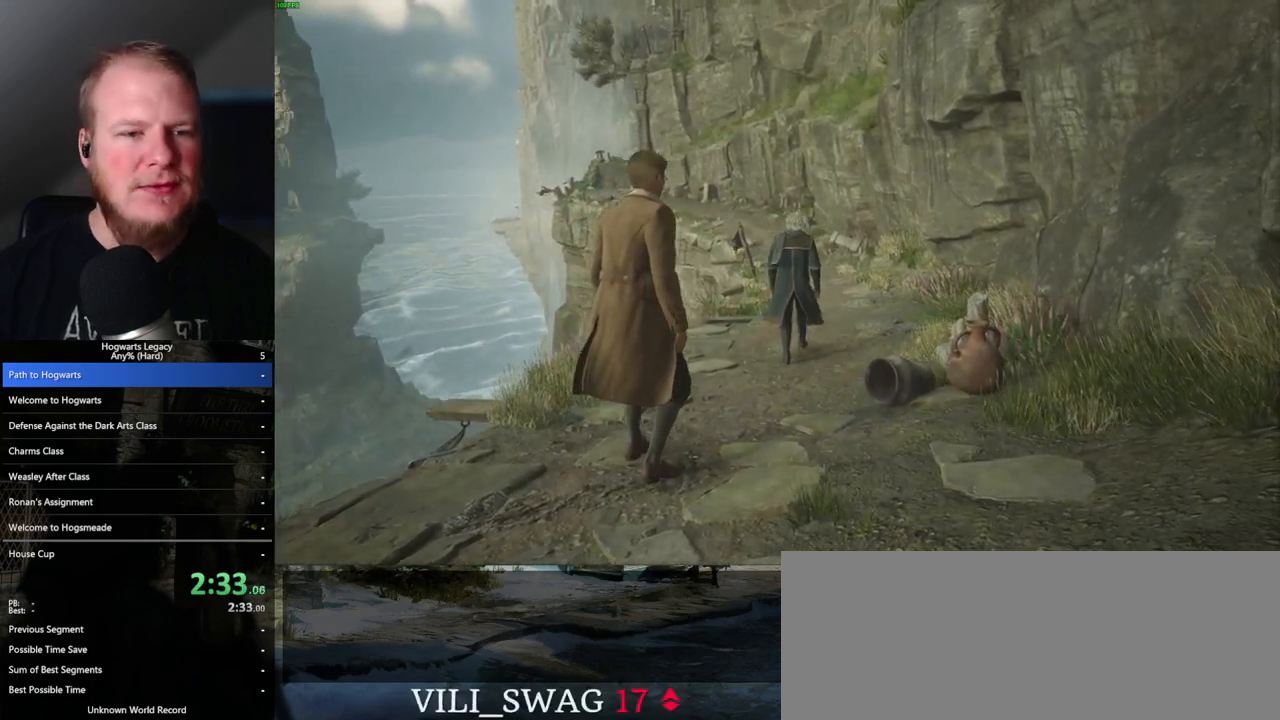
{"keys": ["w"], "mouse": [], "events": [[17, "space", "down"], [100, "space", "up"], [200, "space", "down"], [283, "space", "up"], [367, "space", "down"], [433, "space", "up"]]}
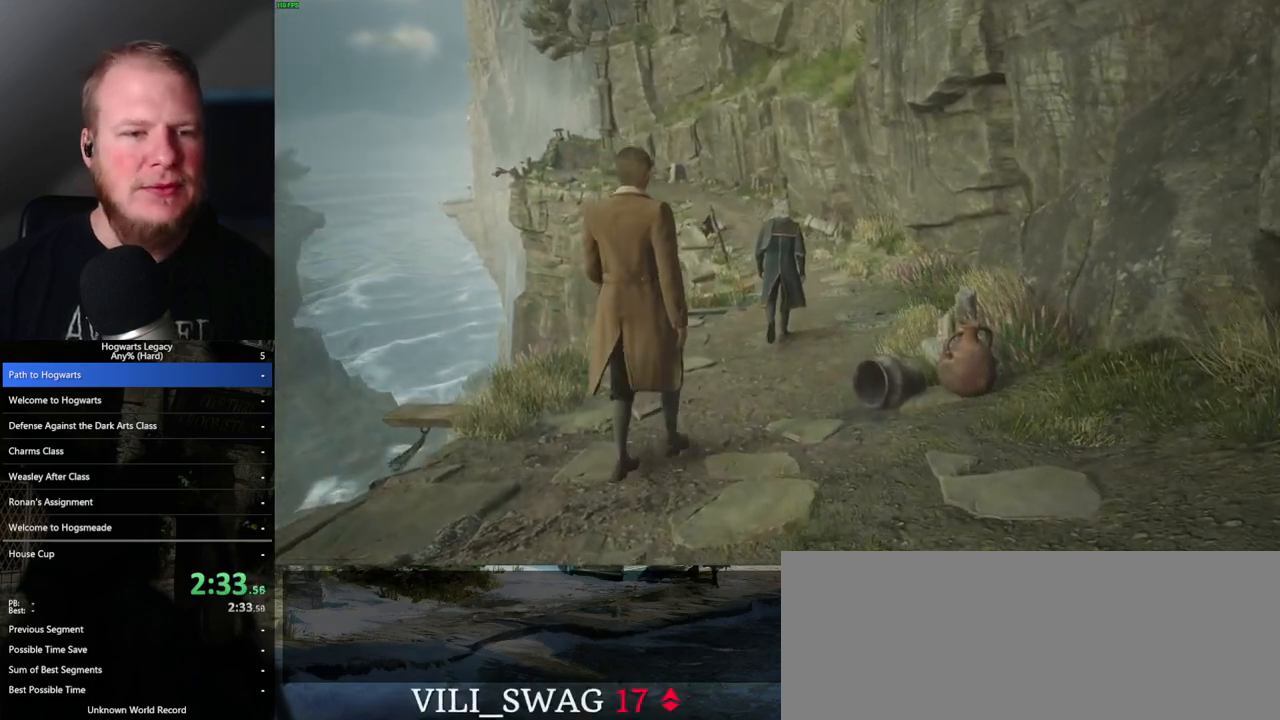
{"keys": ["w"], "mouse": [], "events": [[33, "space", "down"], [117, "space", "up"], [183, "space", "down"], [250, "space", "up"], [350, "space", "down"], [433, "space", "up"]]}
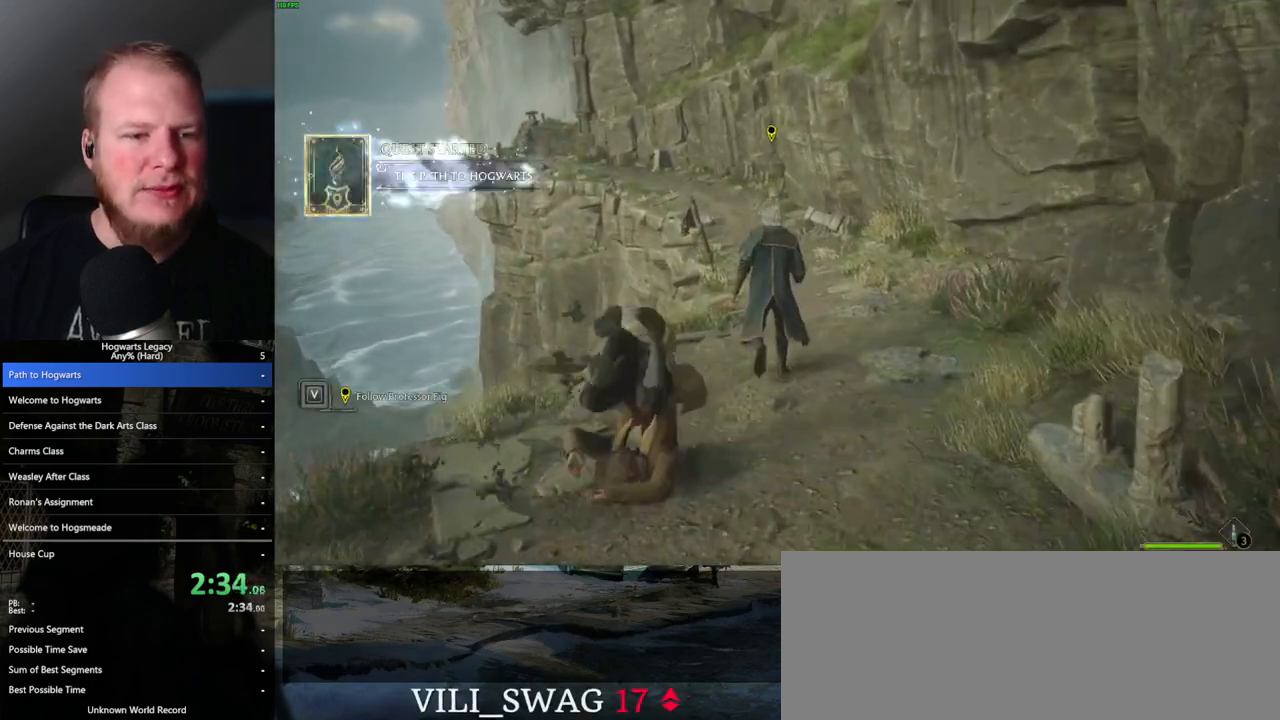
{"keys": ["w"], "mouse": [], "events": [[17, "space", "down"], [67, "space", "up"], [183, "space", "down"], [250, "space", "up"], [333, "space", "down"], [417, "space", "up"]]}
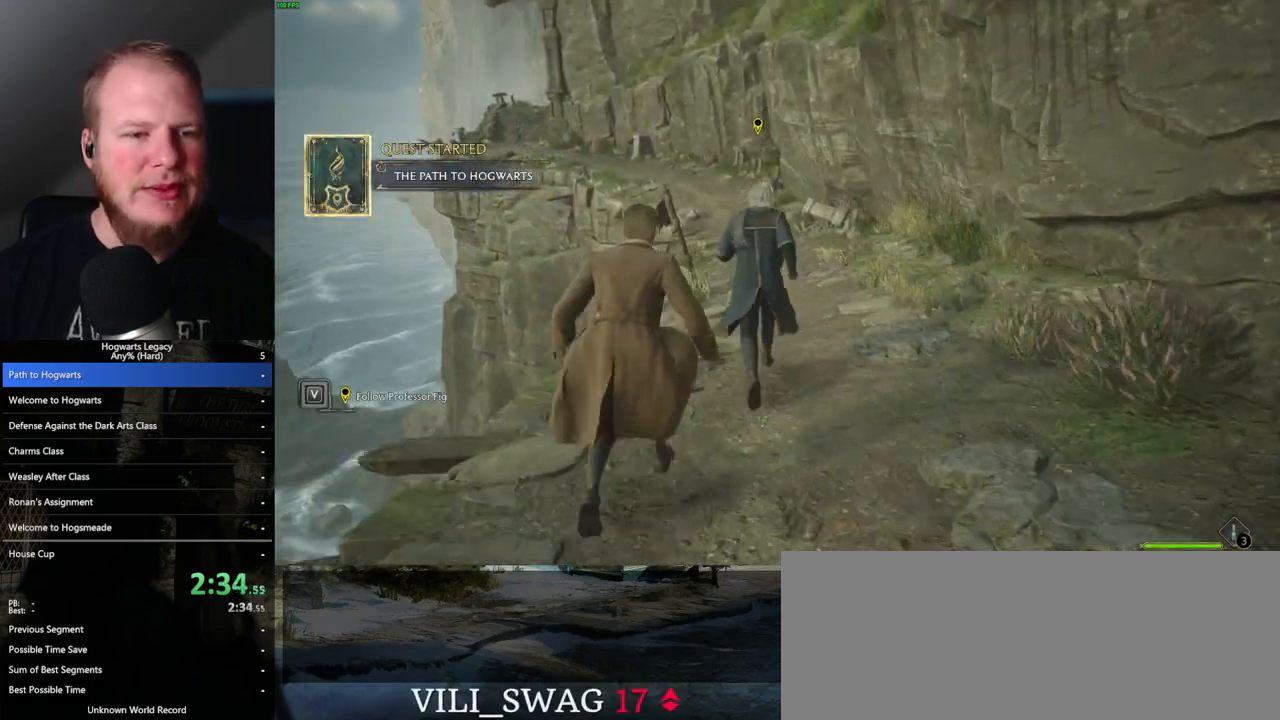
{"keys": ["space", "w"], "mouse": [], "events": [[17, "space", "down"], [67, "space", "up"], [167, "space", "down"], [217, "space", "up"], [317, "space", "down"], [383, "space", "up"], [483, "space", "down"]]}
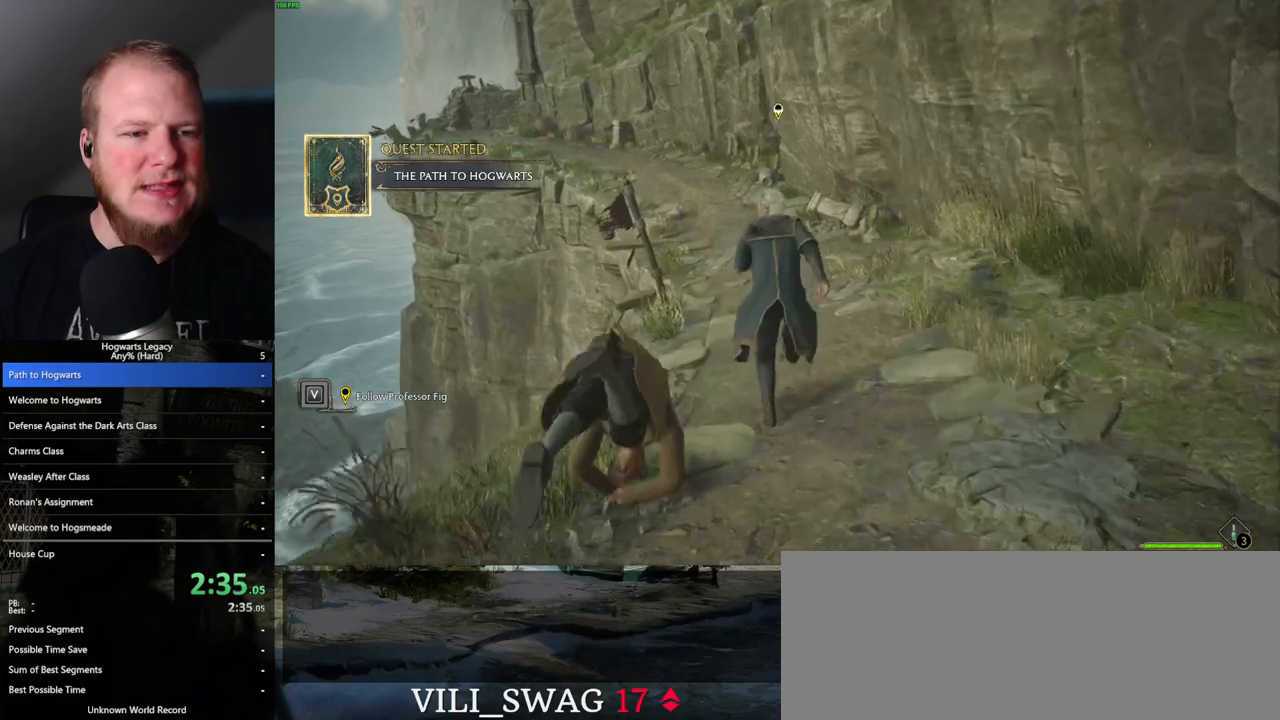
{"keys": ["w"], "mouse": [], "events": [[50, "space", "up"], [167, "space", "down"], [250, "space", "up"], [350, "space", "down"], [417, "space", "up"]]}
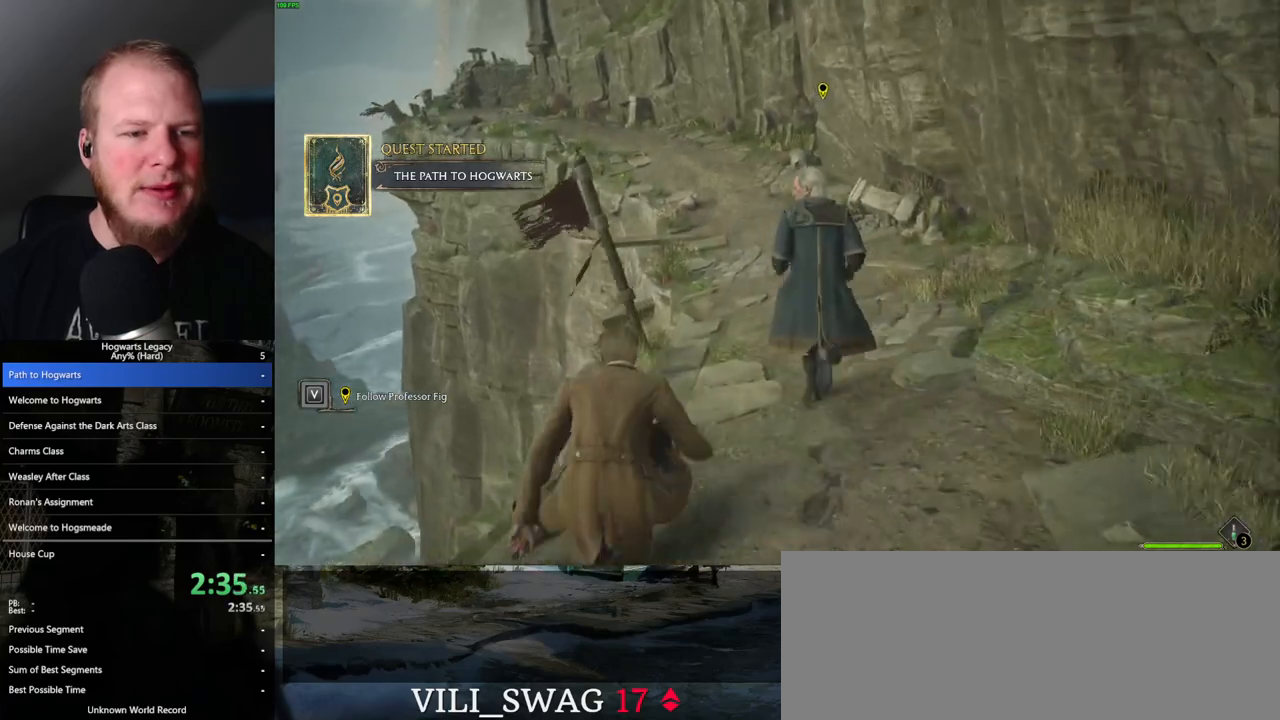
{"keys": ["w"], "mouse": [], "events": [[33, "space", "down"], [100, "space", "up"], [200, "space", "down"], [267, "space", "up"], [350, "space", "down"], [433, "space", "up"]]}
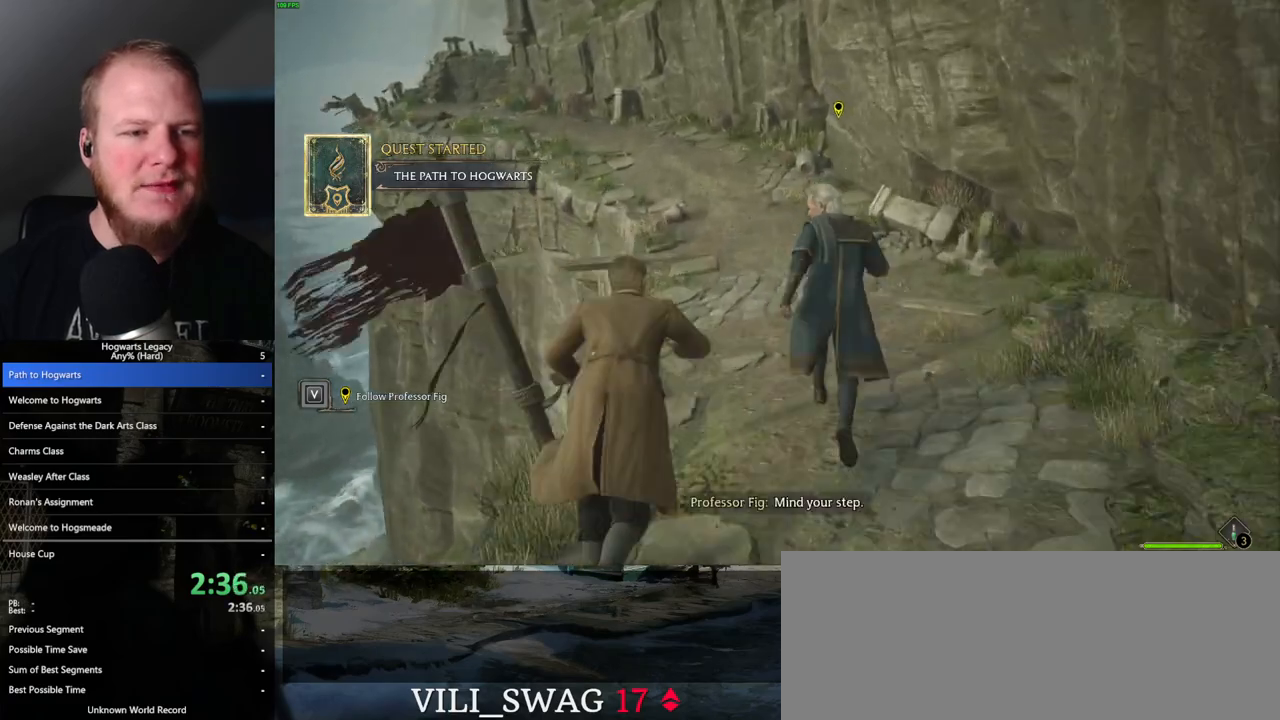
{"keys": ["w"], "mouse": [], "events": [[17, "space", "down"], [83, "space", "up"], [183, "space", "down"], [267, "space", "up"], [367, "space", "down"], [433, "space", "up"]]}
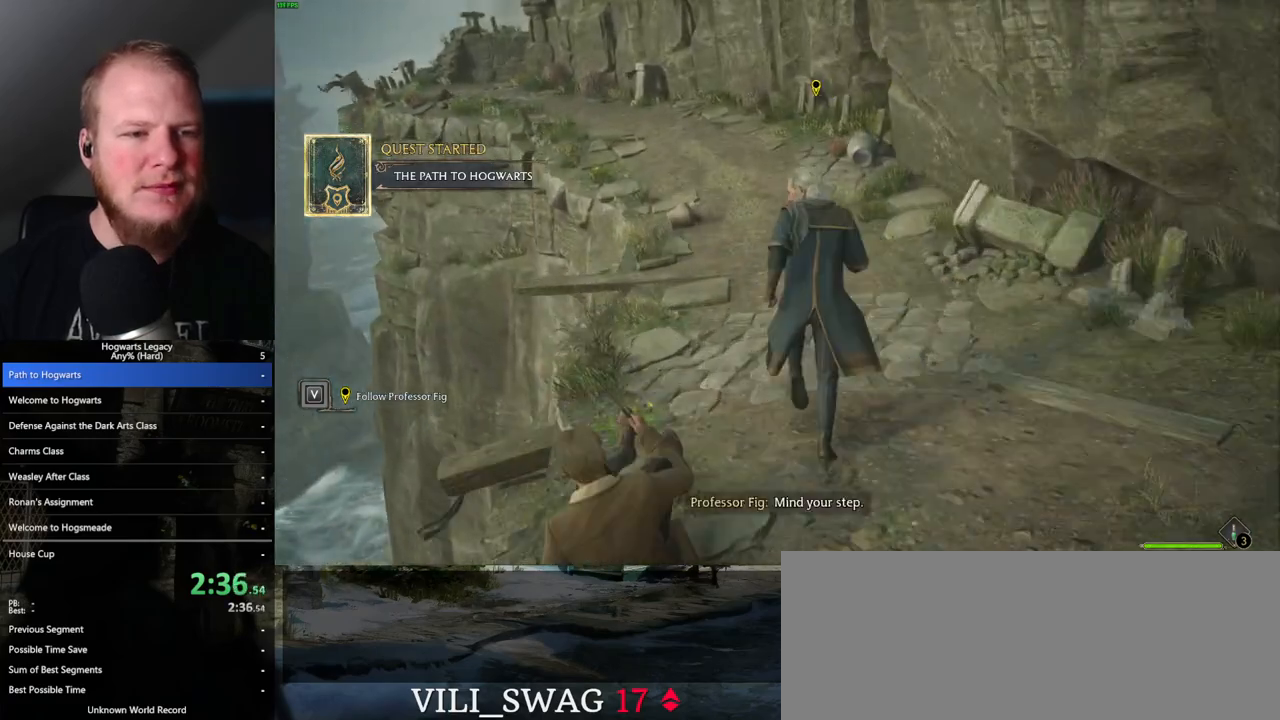
{"keys": ["w"], "mouse": [], "events": [[33, "space", "down"], [117, "space", "up"], [217, "space", "down"], [283, "space", "up"], [367, "space", "down"], [450, "space", "up"]]}
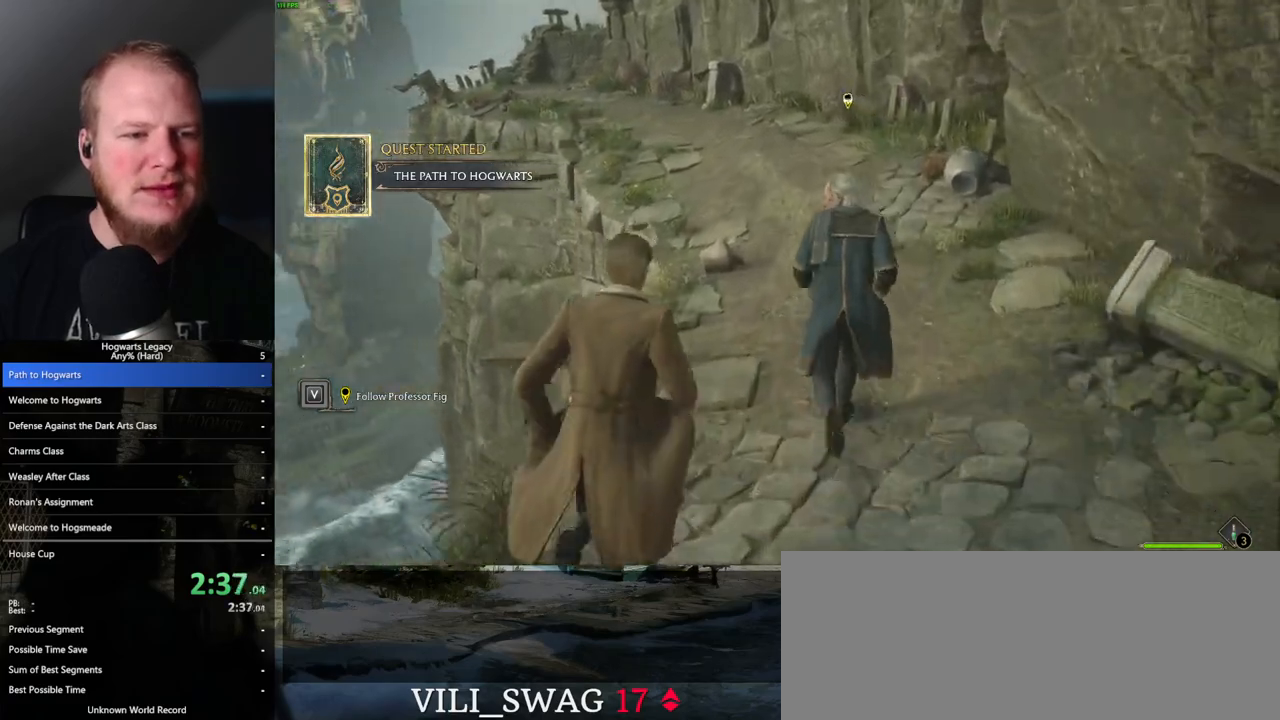
{"keys": ["w"], "mouse": [], "events": [[67, "space", "down"], [117, "space", "up"], [233, "space", "down"], [300, "space", "up"], [400, "space", "down"], [500, "space", "up"]]}
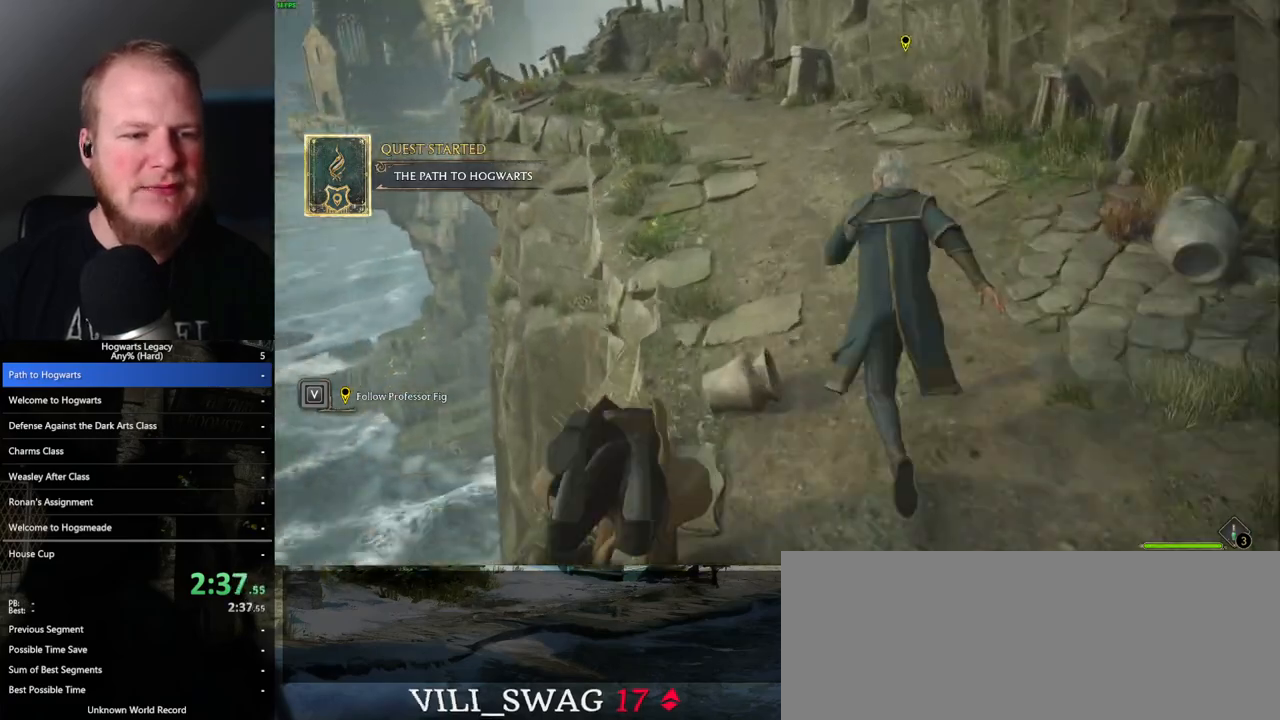
{"keys": ["w"], "mouse": [], "events": [[83, "space", "down"], [200, "space", "up"], [367, "space", "down"], [450, "space", "up"]]}
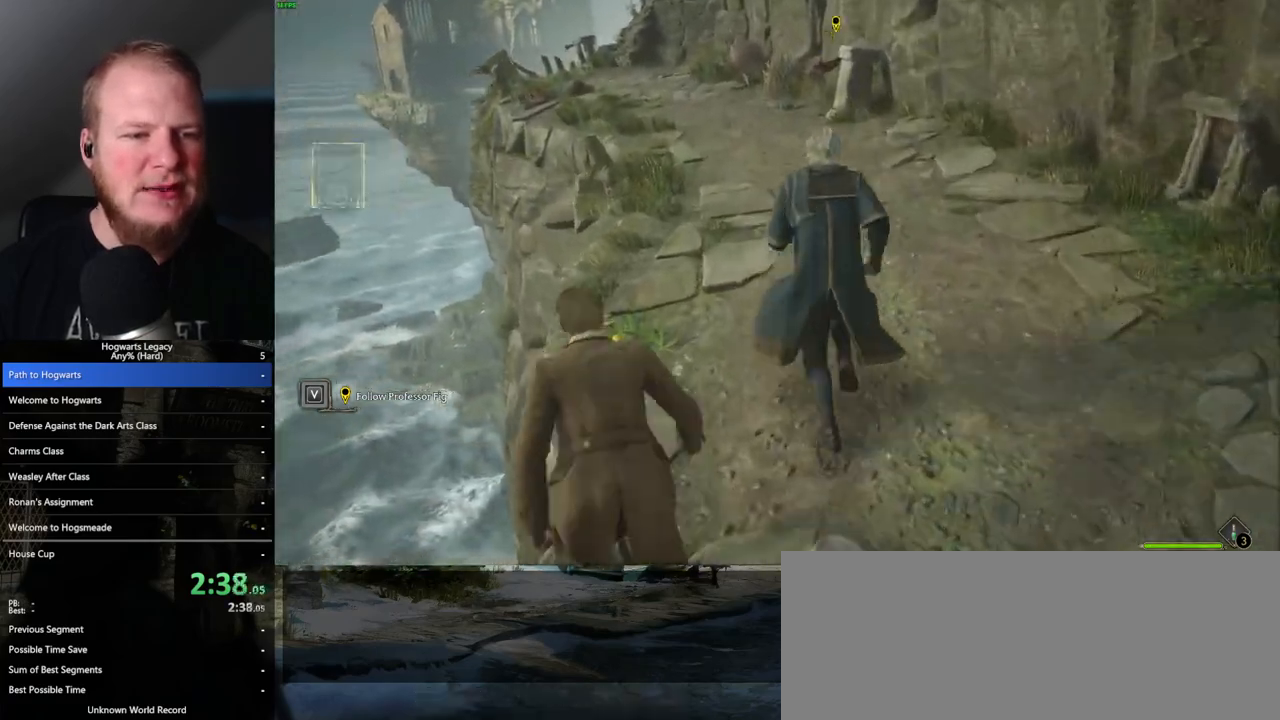
{"keys": ["w"], "mouse": [], "events": [[50, "space", "down"], [150, "space", "up"], [233, "space", "down"], [317, "space", "up"], [417, "space", "down"], [483, "space", "up"]]}
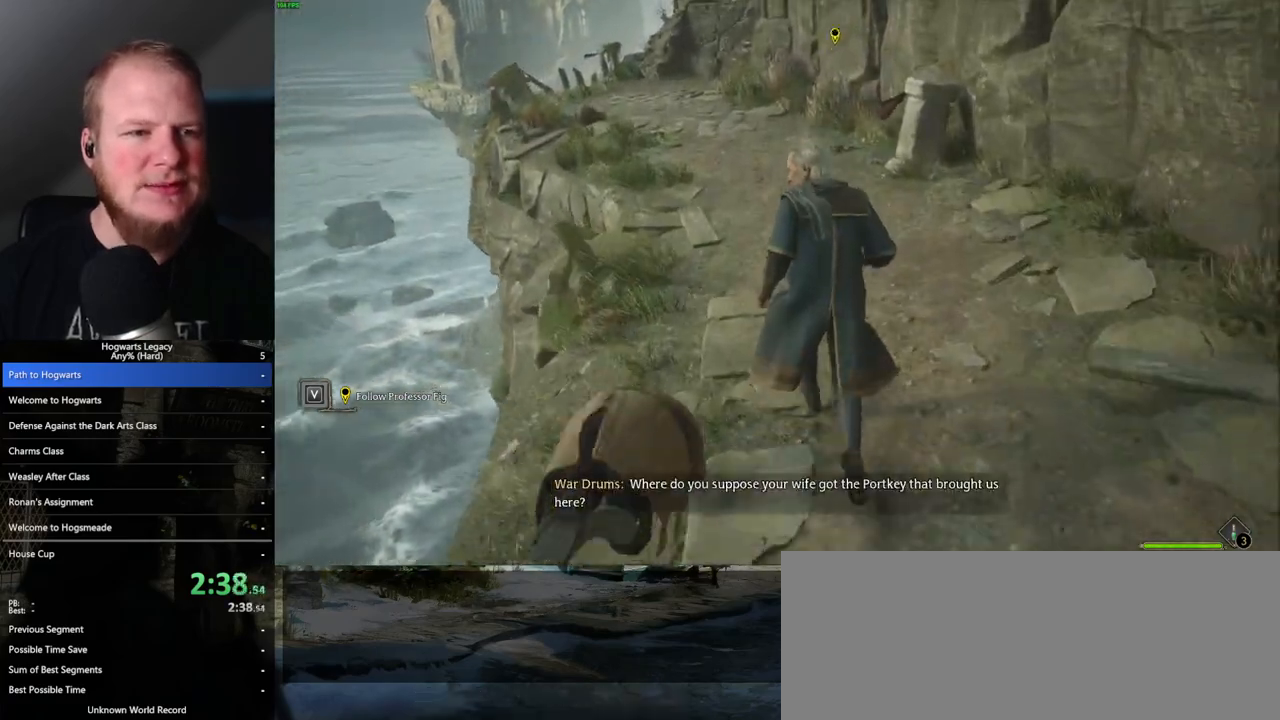
{"keys": ["space", "w"], "mouse": [], "events": [[83, "space", "down"], [167, "space", "up"], [267, "space", "down"], [350, "space", "up"], [450, "space", "down"]]}
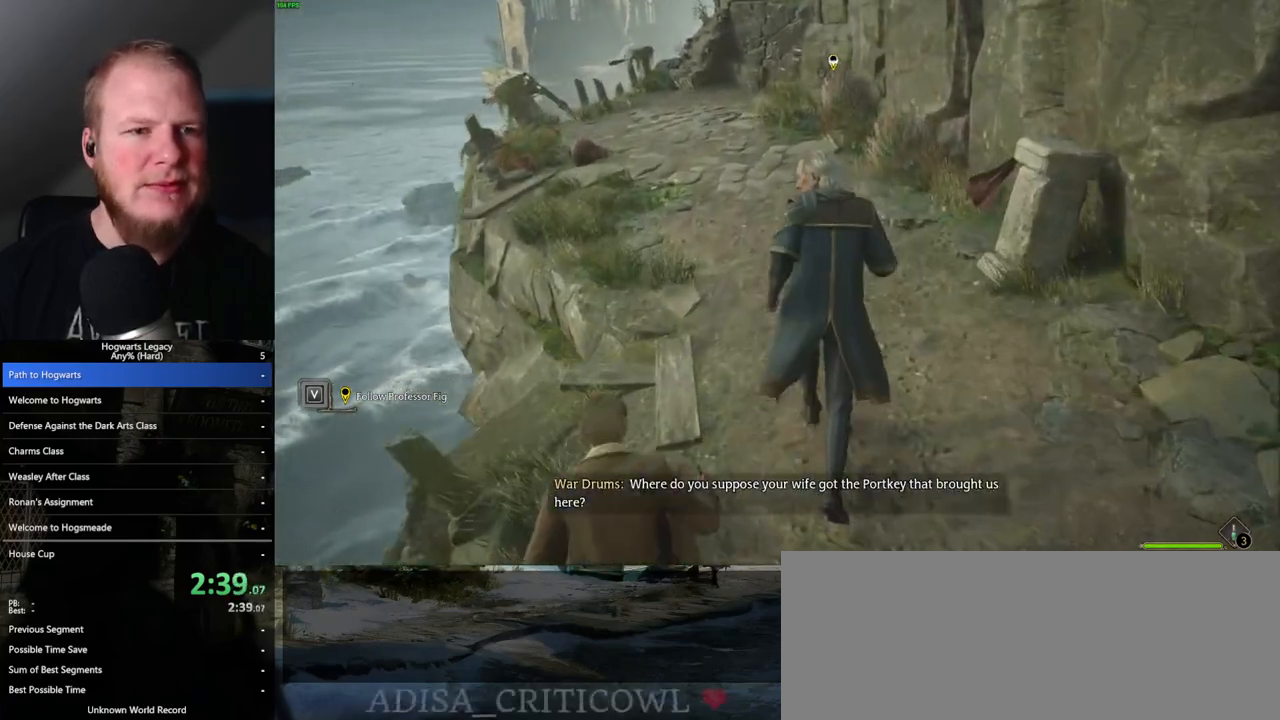
{"keys": ["space", "w"], "mouse": [], "events": [[33, "space", "up"], [150, "space", "down"], [200, "space", "up"], [317, "space", "down"], [383, "space", "up"], [500, "space", "down"]]}
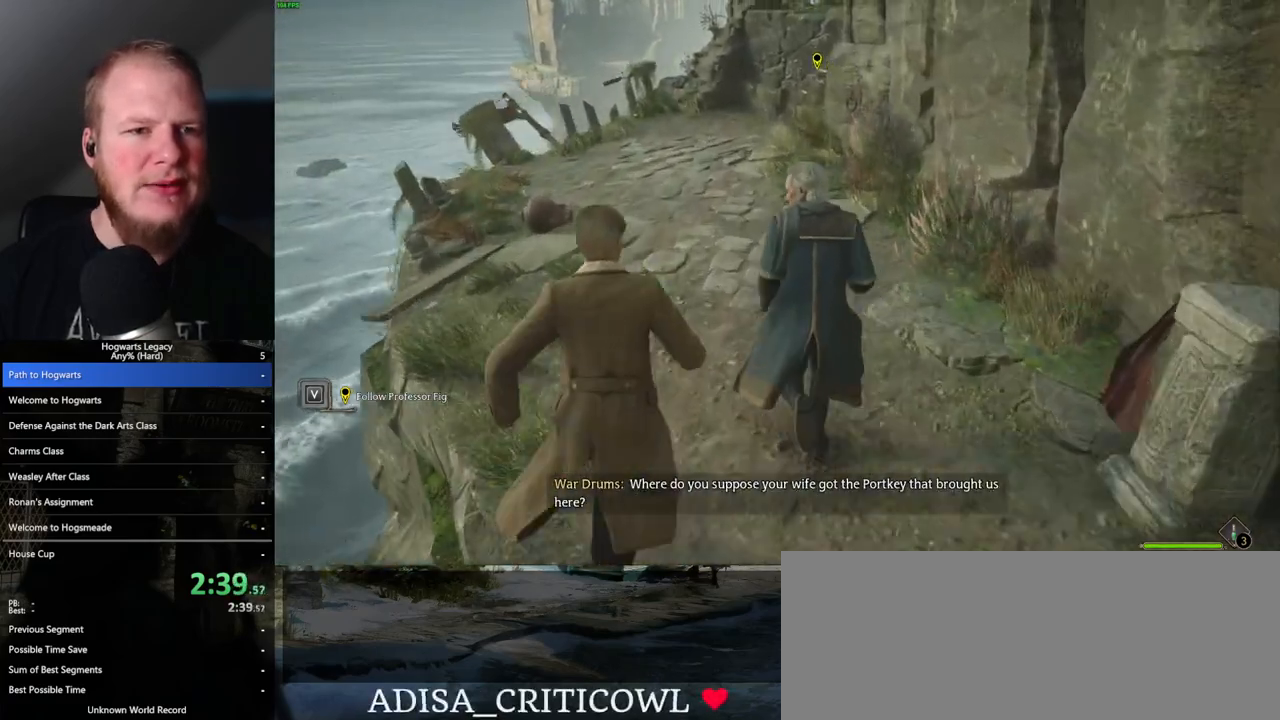
{"keys": ["w"], "mouse": [], "events": [[67, "space", "up"], [167, "space", "down"], [267, "space", "up"], [350, "space", "down"], [467, "space", "up"]]}
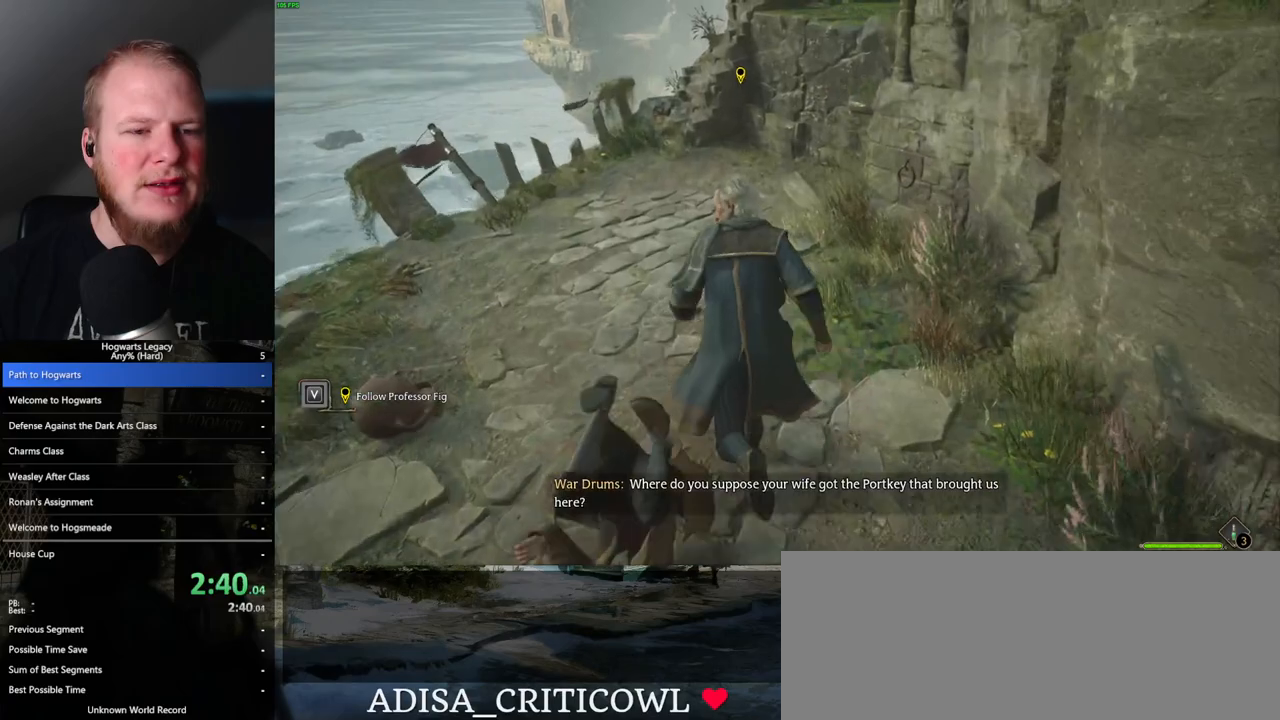
{"keys": ["w"], "mouse": [], "events": []}
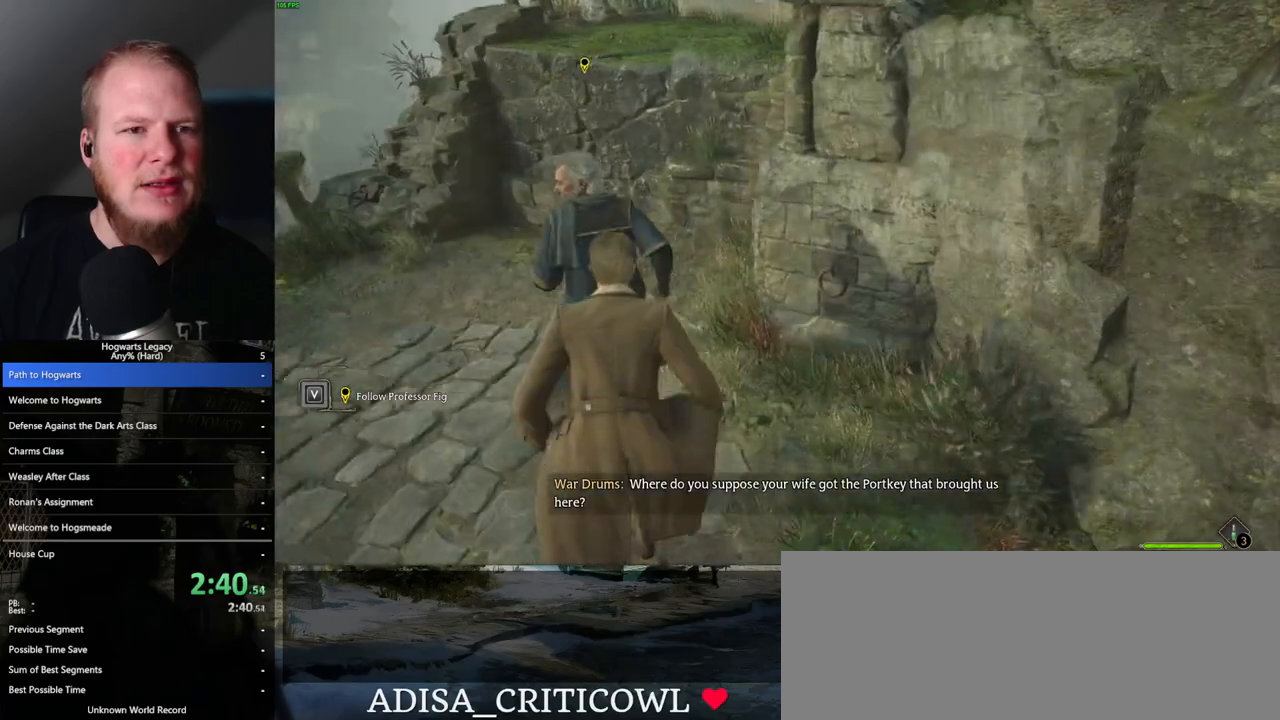
{"keys": ["w"], "mouse": ["mb5"], "events": [[300, "mouse_mb5", "down"]]}
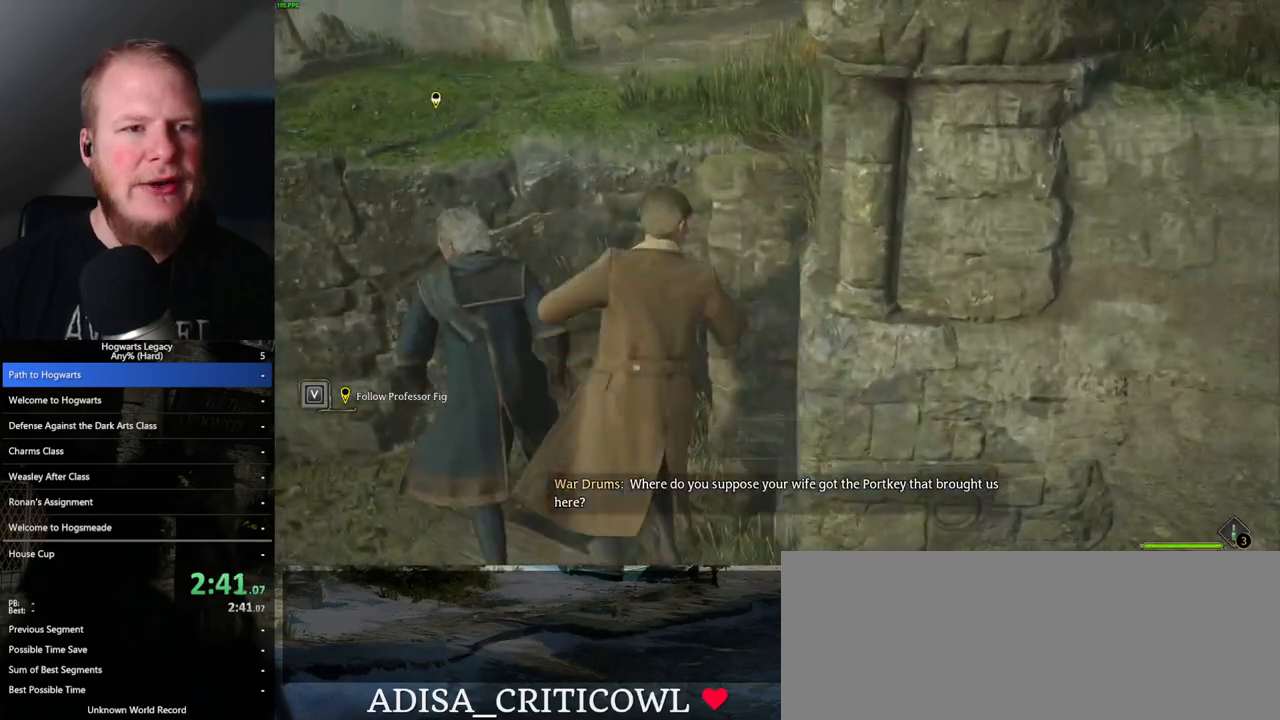
{"keys": ["w"], "mouse": [], "events": [[217, "mouse_mb5", "up"]]}
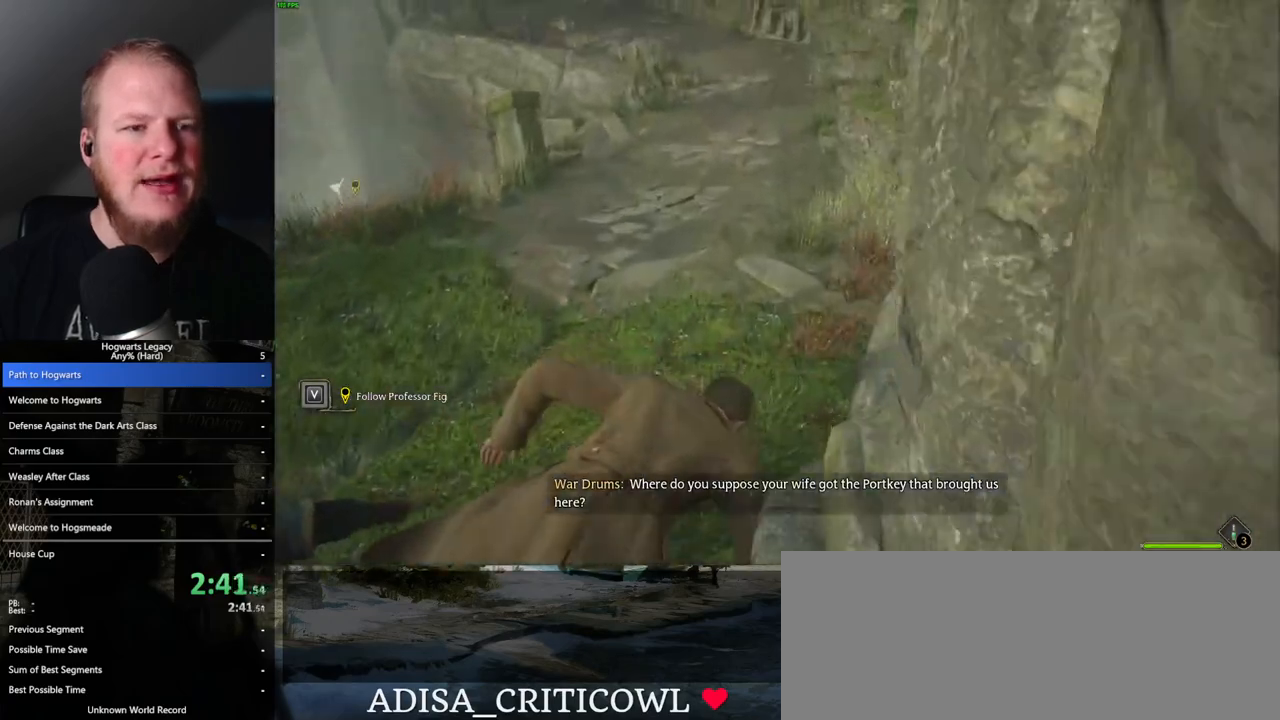
{"keys": ["w"], "mouse": [], "events": [[183, "space", "down"], [267, "space", "up"], [367, "space", "down"], [433, "space", "up"]]}
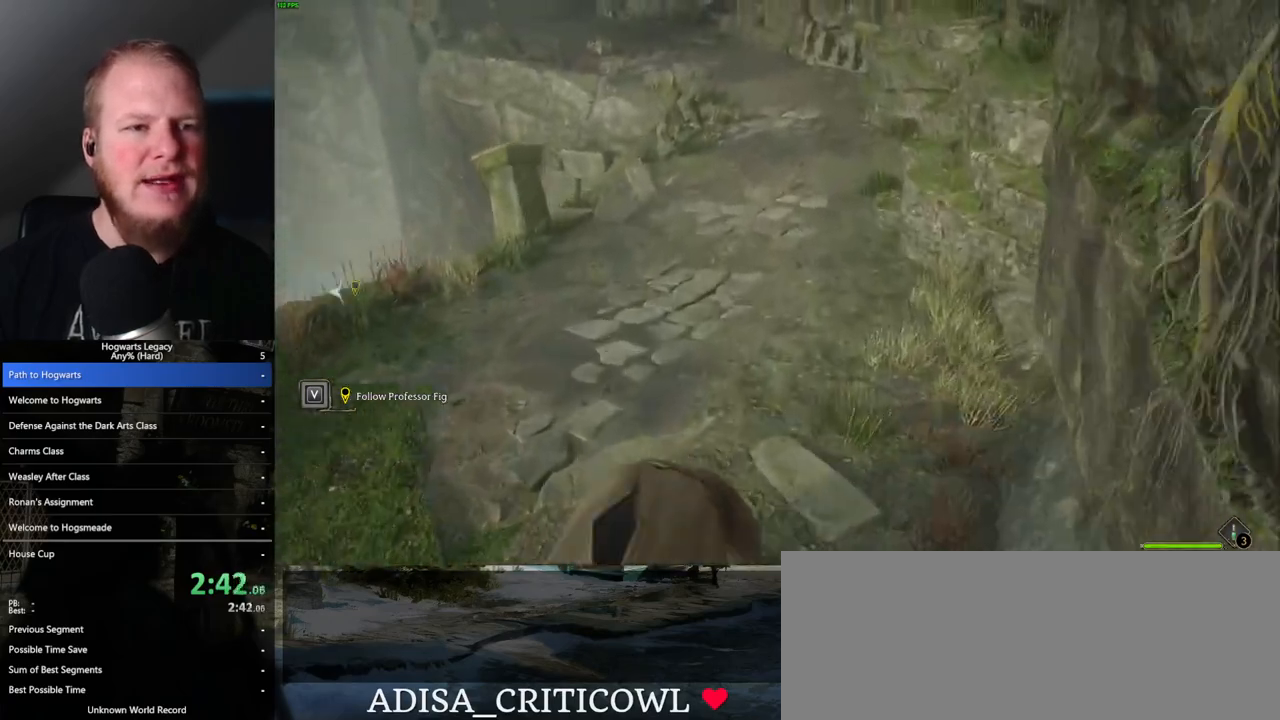
{"keys": ["w"], "mouse": [], "events": [[67, "space", "down"], [83, "space", "up"], [233, "space", "down"], [300, "space", "up"], [417, "space", "down"], [483, "space", "up"]]}
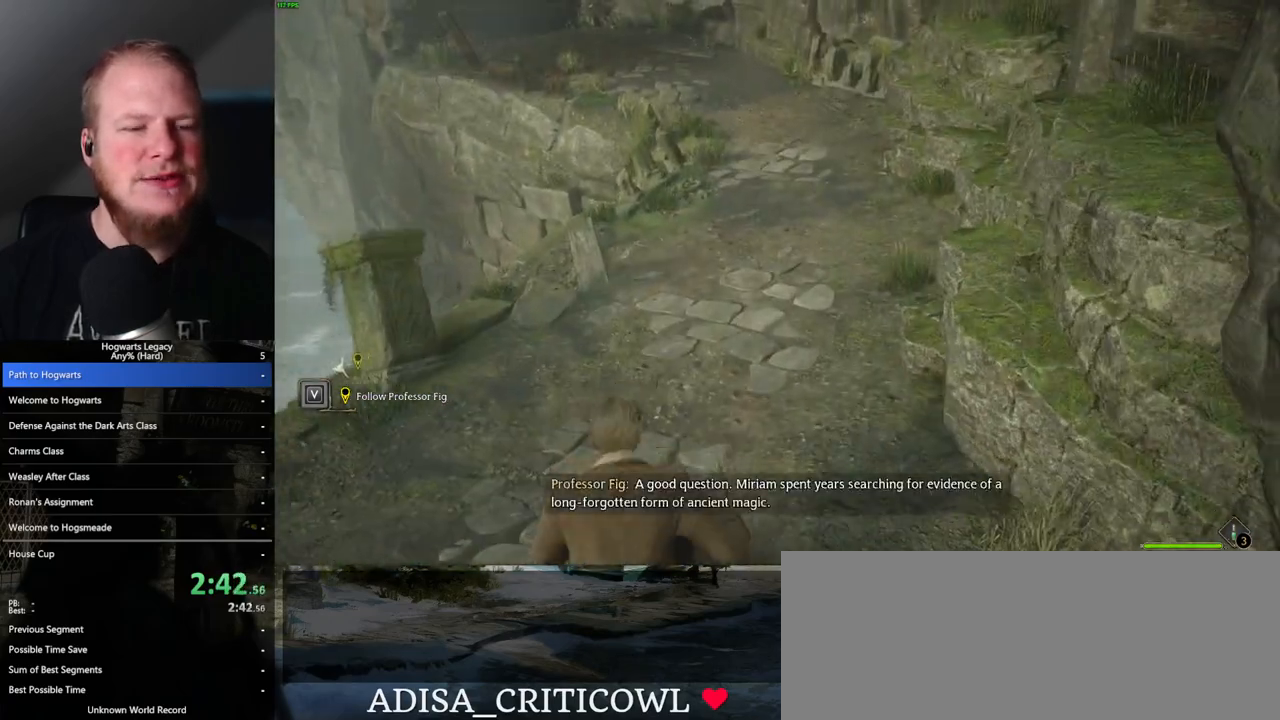
{"keys": ["w"], "mouse": [], "events": [[83, "space", "down"], [150, "space", "up"], [233, "space", "down"], [300, "space", "up"], [400, "space", "down"], [467, "space", "up"]]}
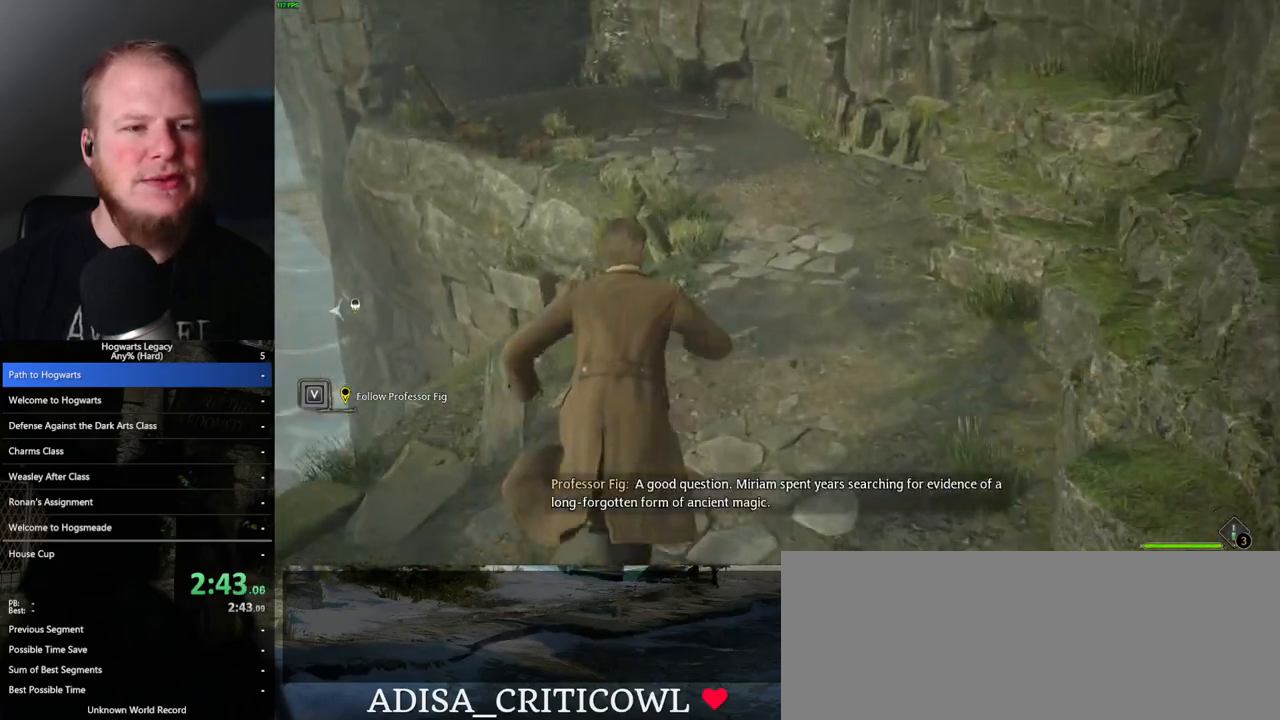
{"keys": ["space", "w"], "mouse": [], "events": [[67, "space", "down"], [150, "space", "up"], [267, "space", "down"], [317, "space", "up"], [450, "space", "down"]]}
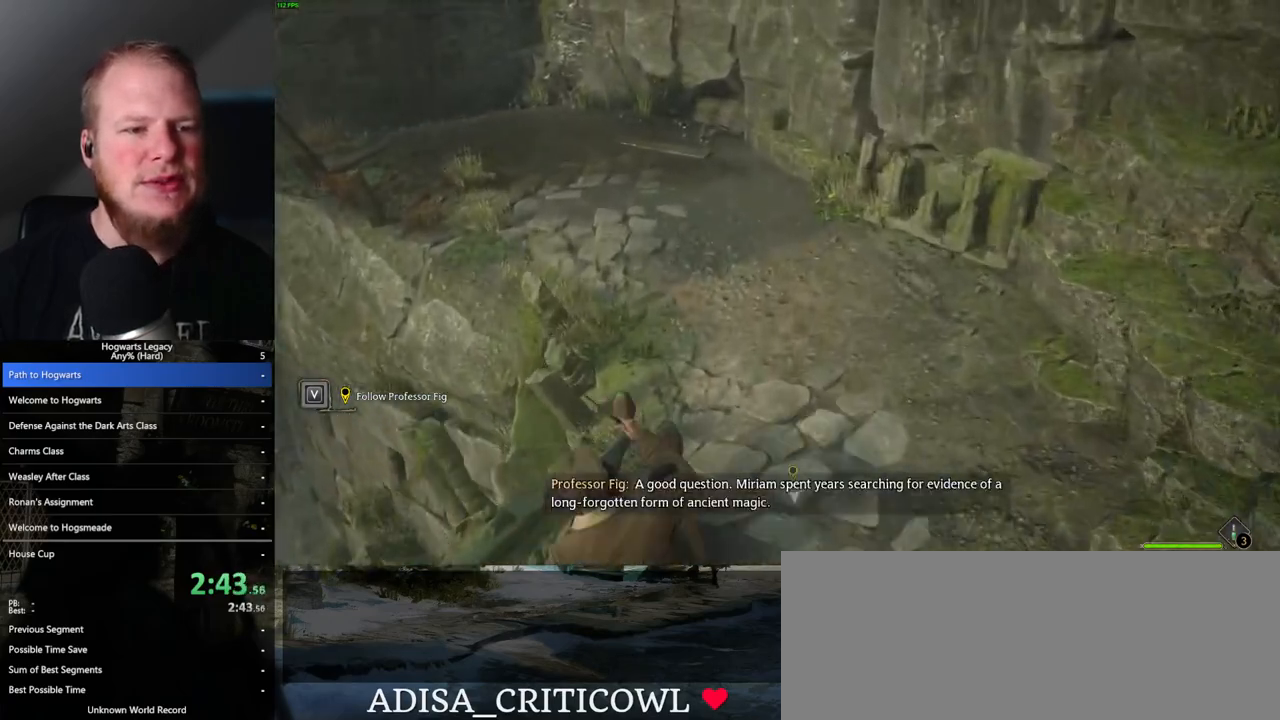
{"keys": ["space", "w"], "mouse": [], "events": [[33, "space", "up"], [133, "space", "down"], [217, "space", "up"], [317, "space", "down"], [383, "space", "up"], [500, "space", "down"]]}
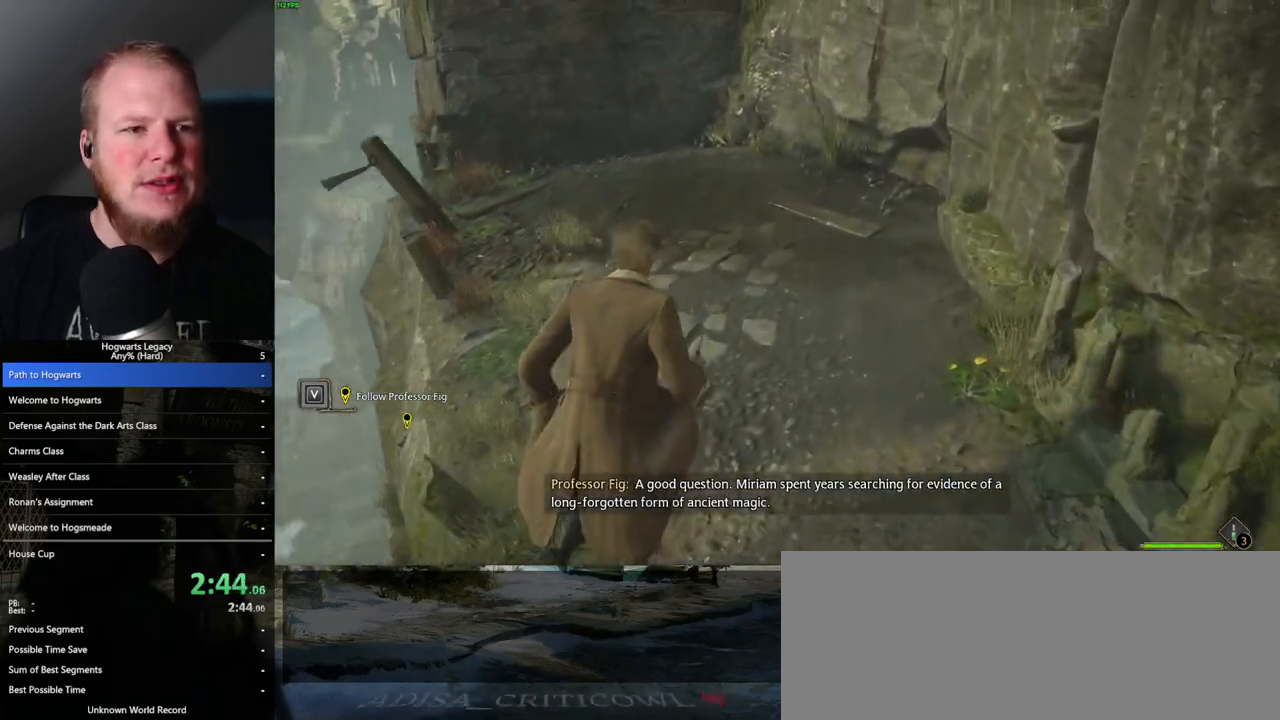
{"keys": ["w"], "mouse": [], "events": [[50, "space", "up"], [150, "space", "down"], [233, "space", "up"], [317, "space", "down"], [400, "space", "up"]]}
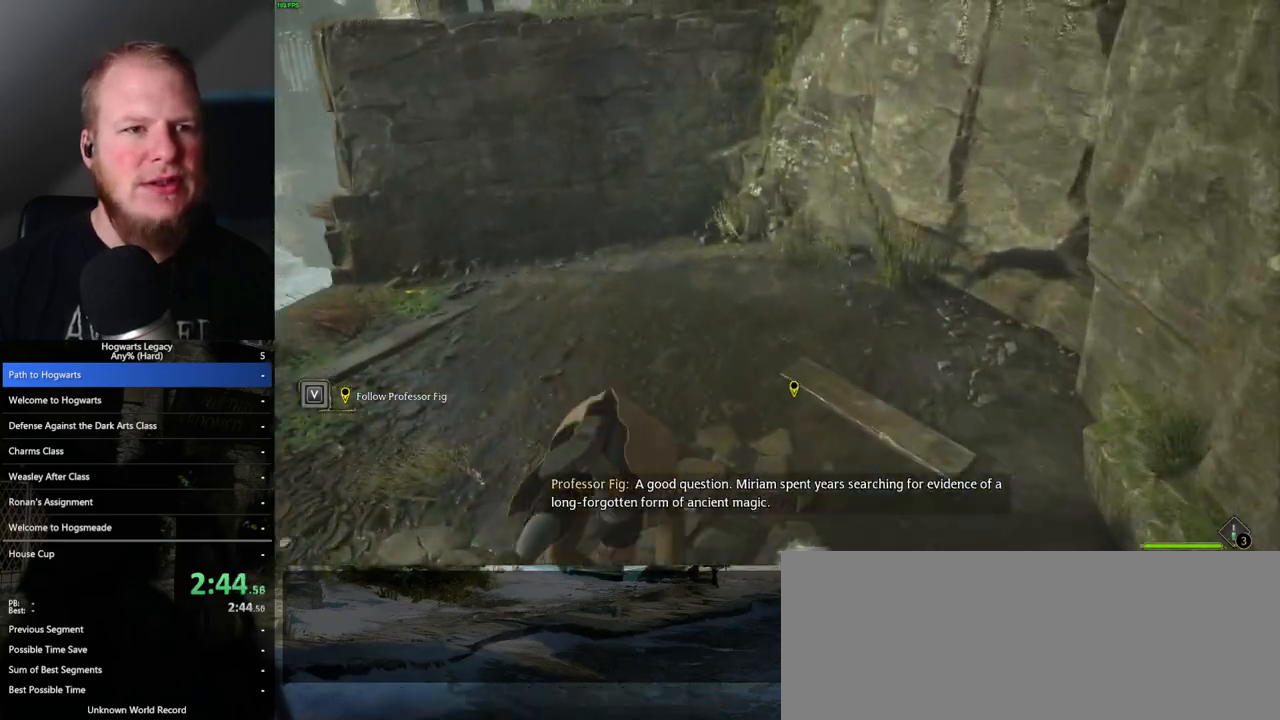
{"keys": ["w"], "mouse": ["mb5"], "events": [[483, "mouse_mb5", "down"]]}
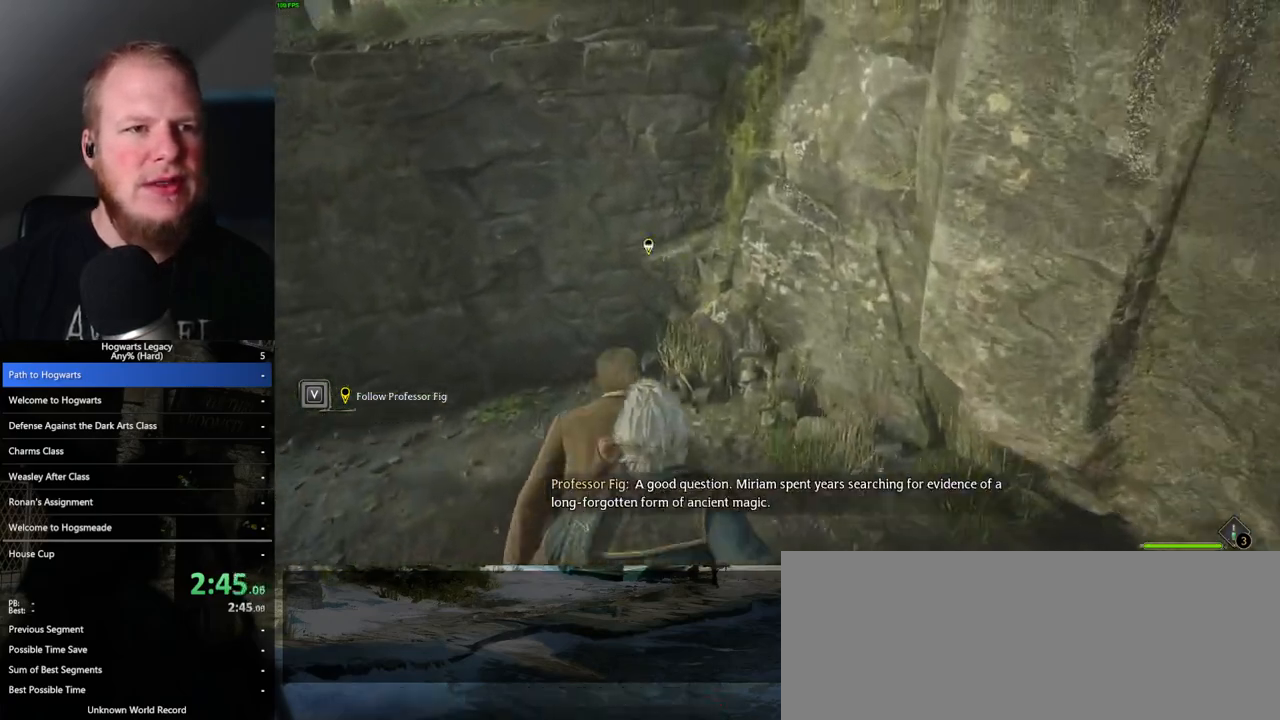
{"keys": ["w"], "mouse": [], "events": [[283, "mouse_mb5", "up"]]}
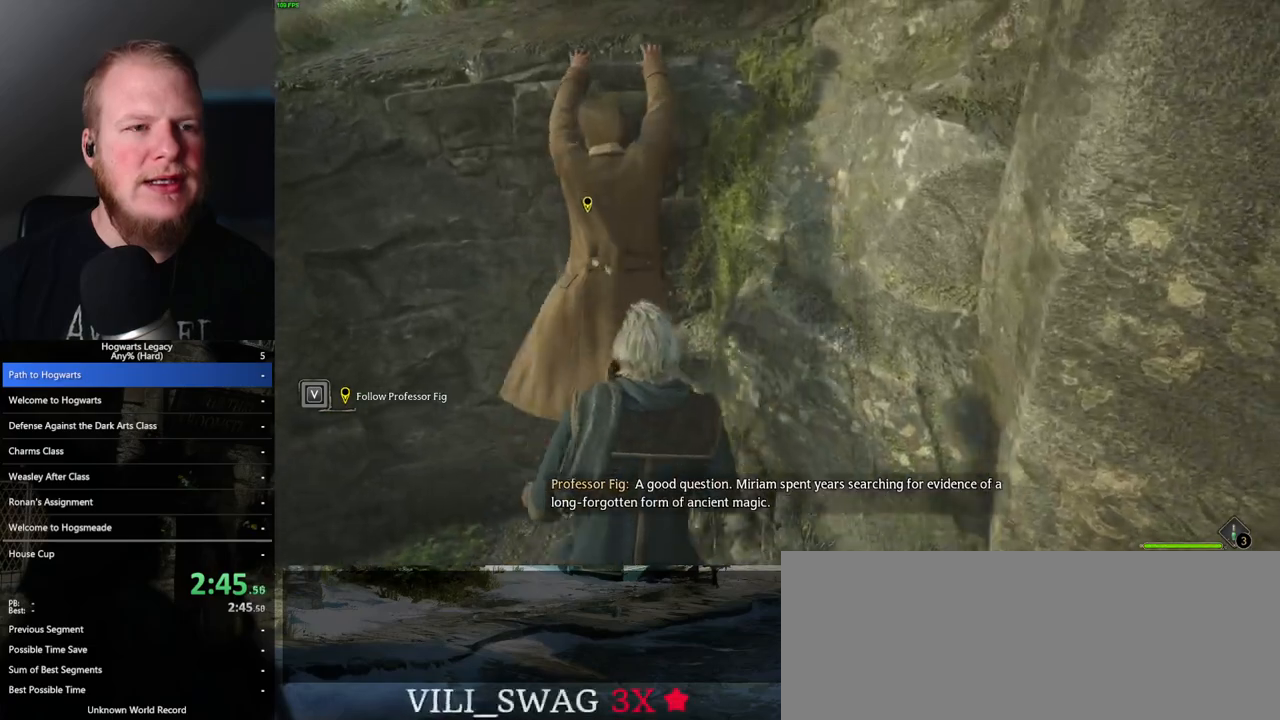
{"keys": ["w"], "mouse": [], "events": []}